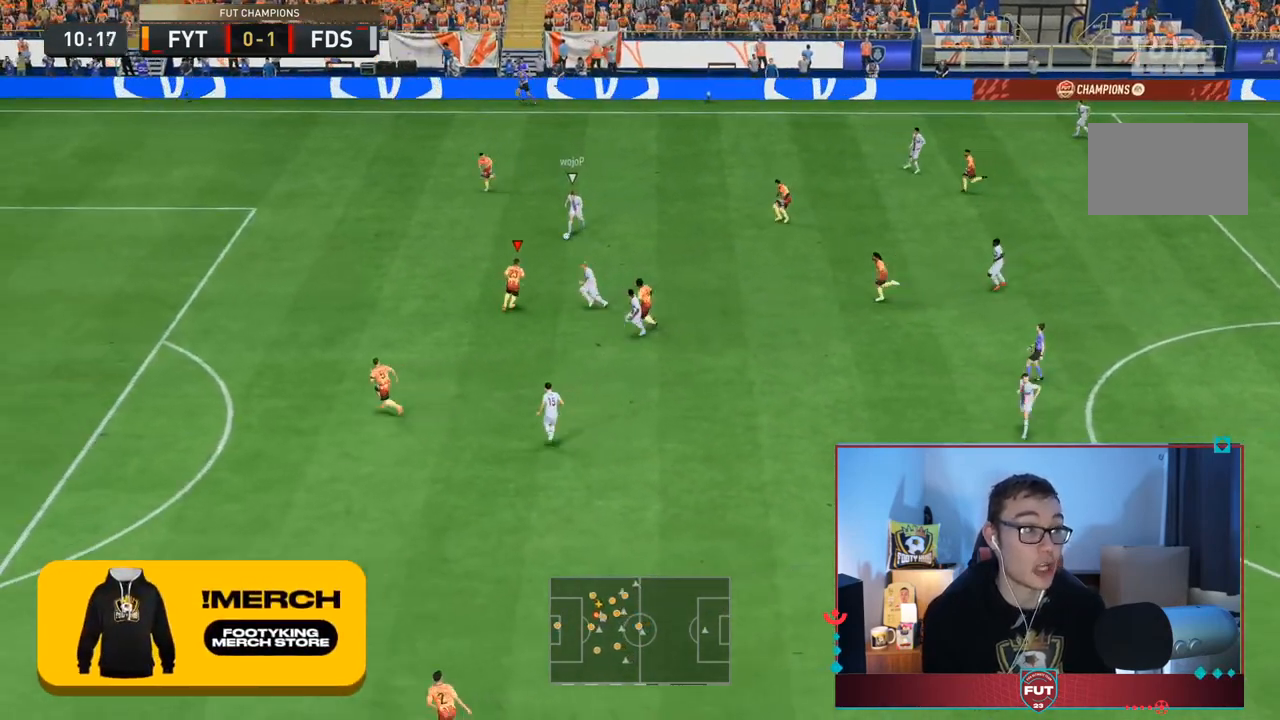
Gameplay with a controller (PlayStation layout); each line is a JSON object with the inputs held at the frame after it. "events" lists button and stick changes between this image and that frame as [ms after this image, input, new state], when the widget could be followed in between. Not read: L3 R3.
{"buttons": ["L2", "R2"], "left_stick": "left", "right_stick": "center", "events": []}
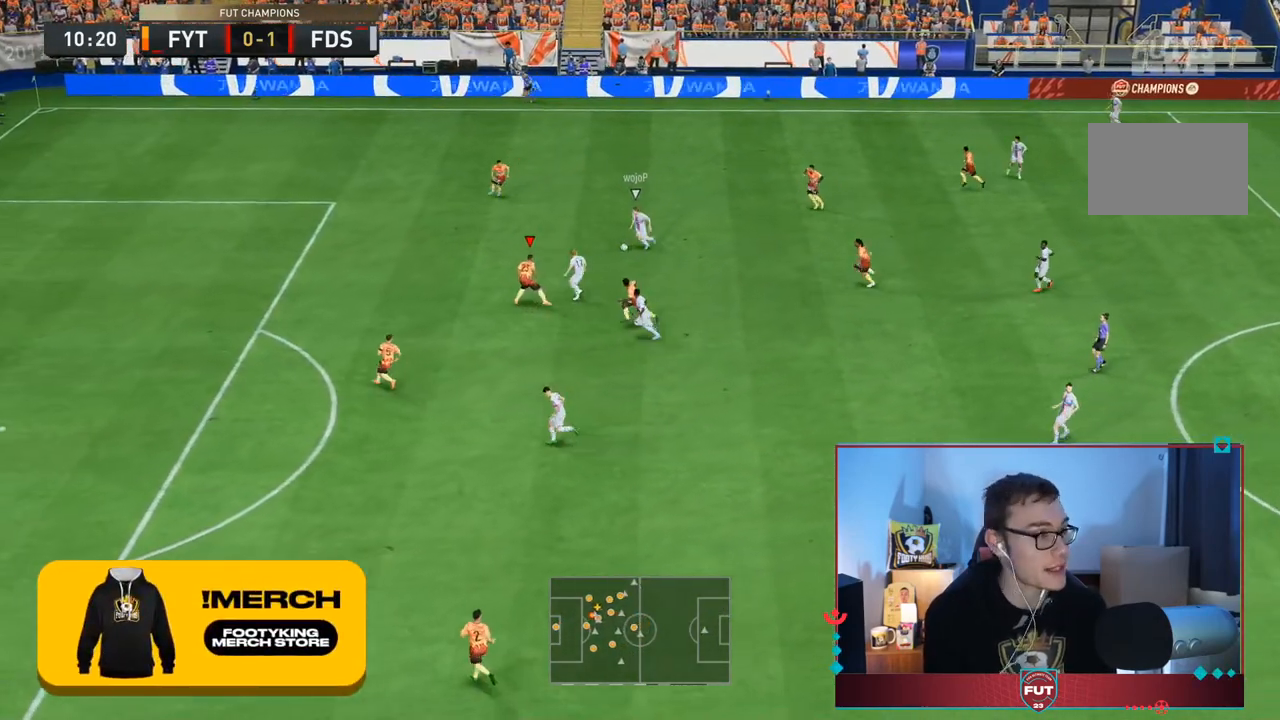
{"buttons": ["L2", "R2"], "left_stick": "up-left", "right_stick": "center", "events": [[433, "left_stick", "up-left"]]}
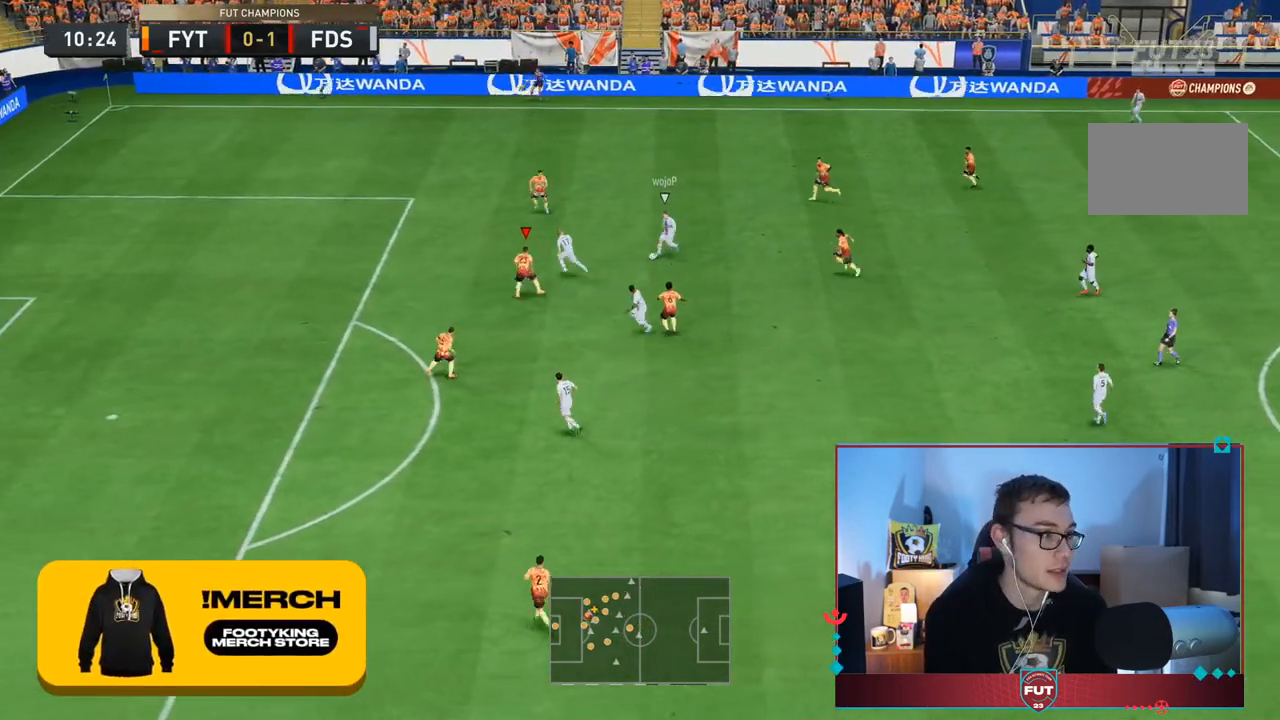
{"buttons": ["L2", "R2"], "left_stick": "down-left", "right_stick": "center", "events": [[450, "left_stick", "down-left"]]}
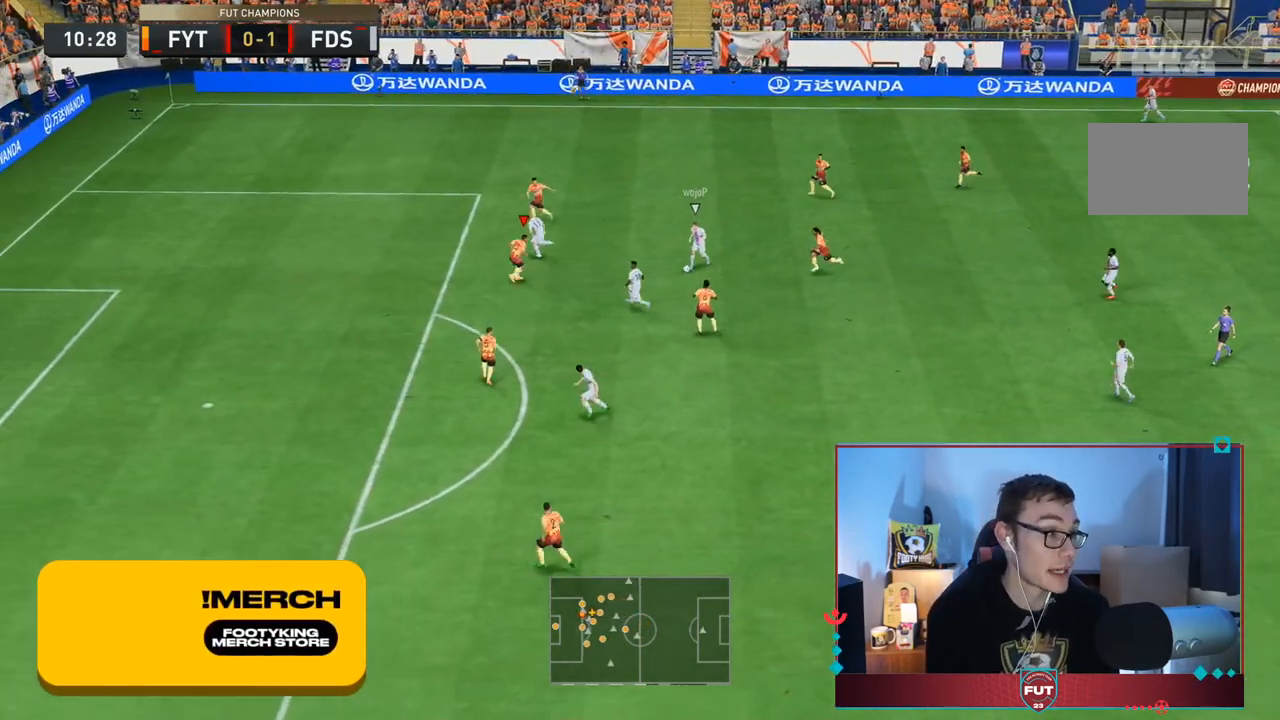
{"buttons": ["L2", "R2"], "left_stick": "down", "right_stick": "center", "events": [[50, "left_stick", "down"]]}
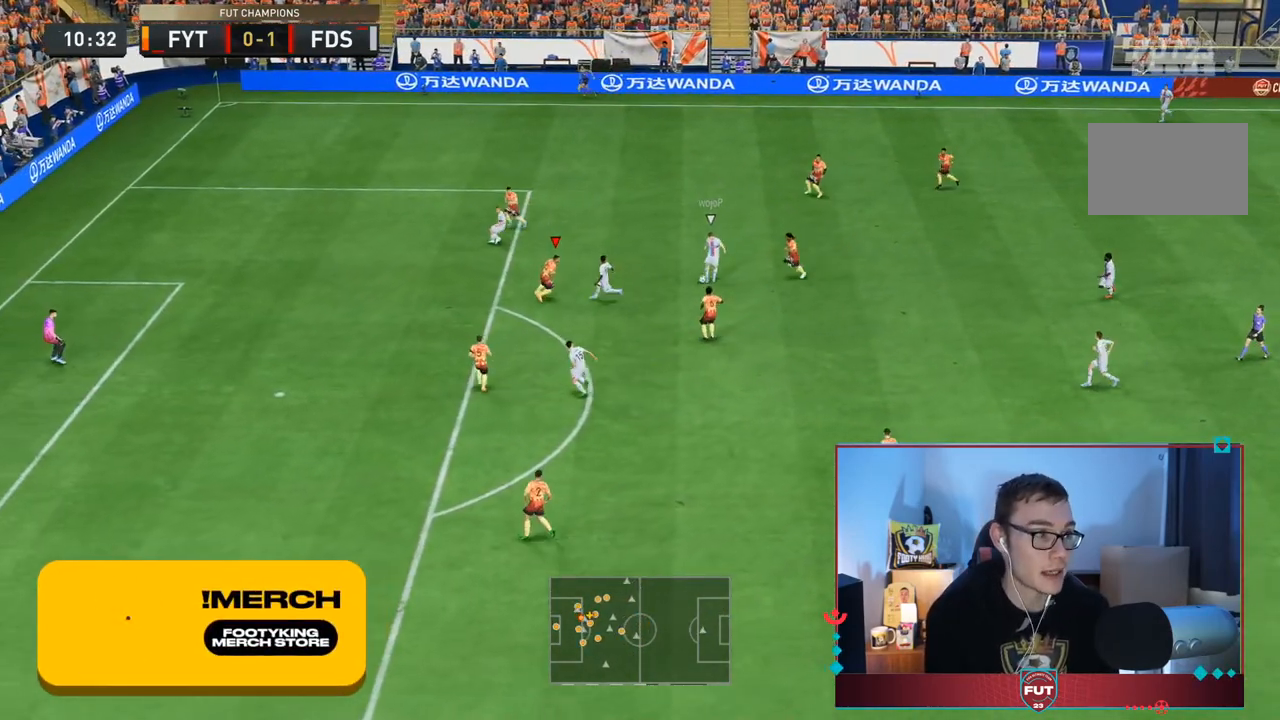
{"buttons": ["L2", "R2"], "left_stick": "down-left", "right_stick": "center", "events": [[117, "left_stick", "down-left"]]}
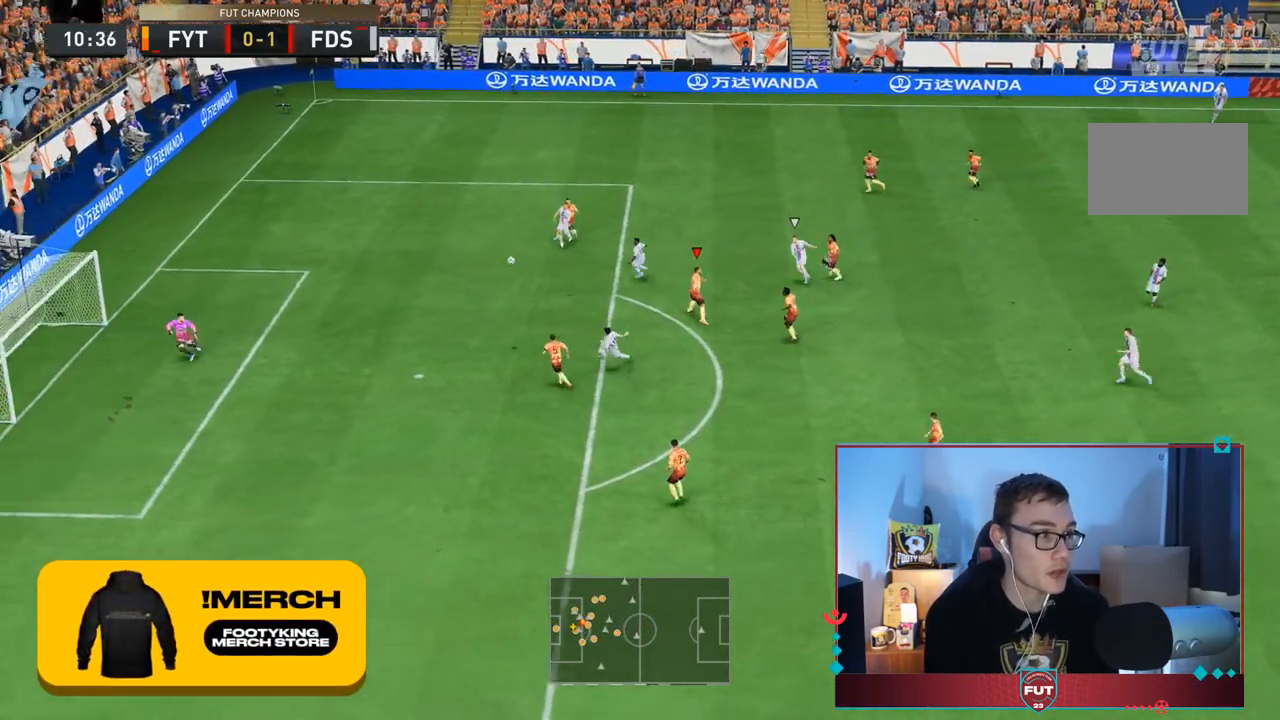
{"buttons": ["L2", "R2"], "left_stick": "left", "right_stick": "center", "events": [[217, "left_stick", "left"]]}
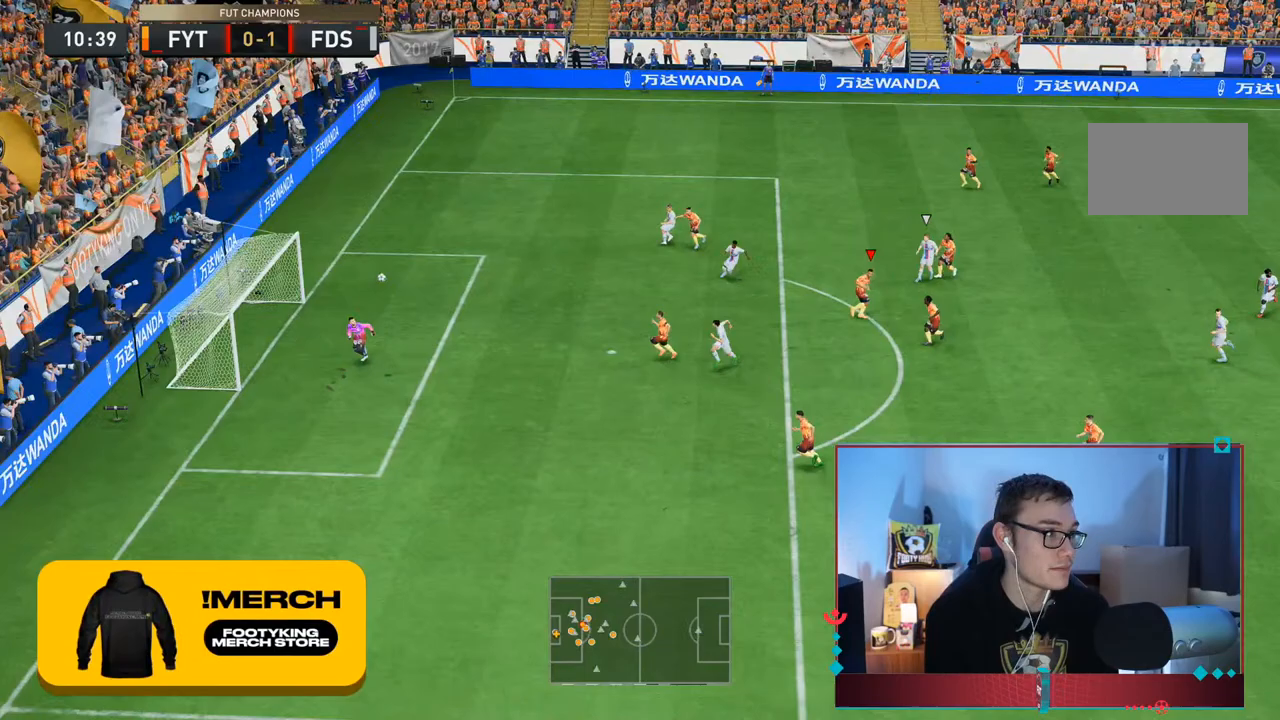
{"buttons": ["L2", "R2"], "left_stick": "left", "right_stick": "center", "events": []}
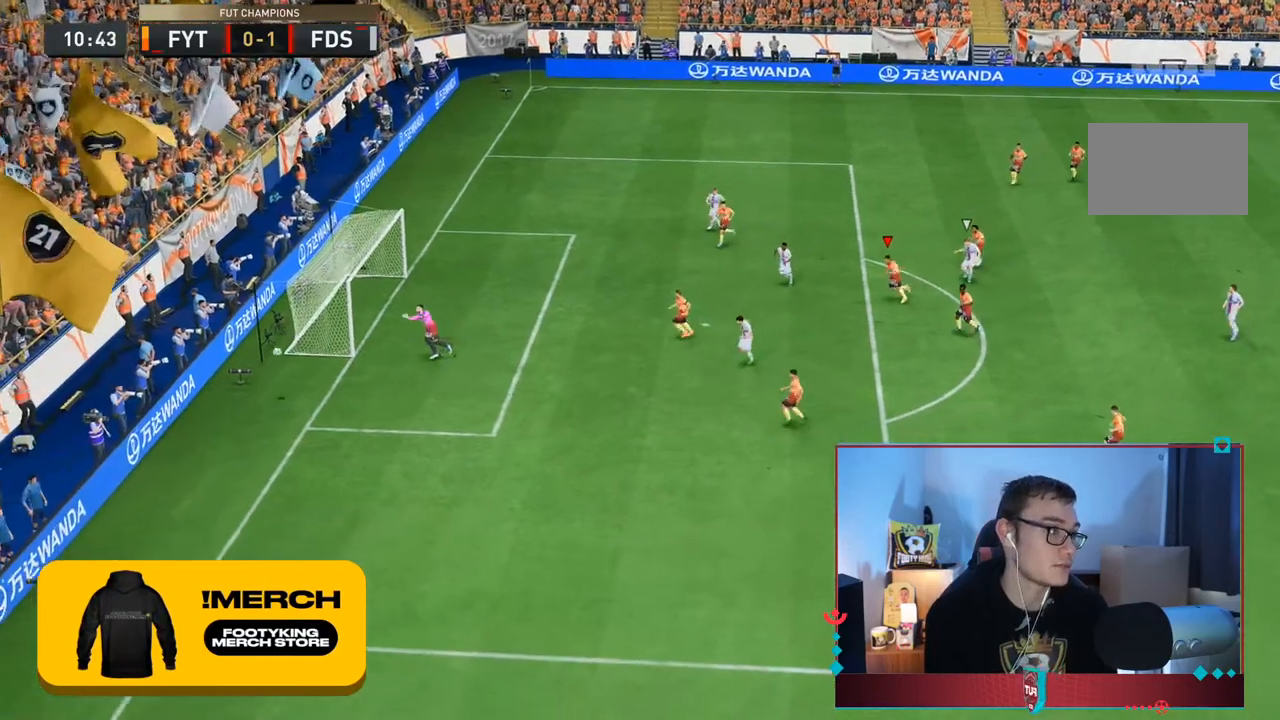
{"buttons": ["R2"], "left_stick": "center", "right_stick": "center"}
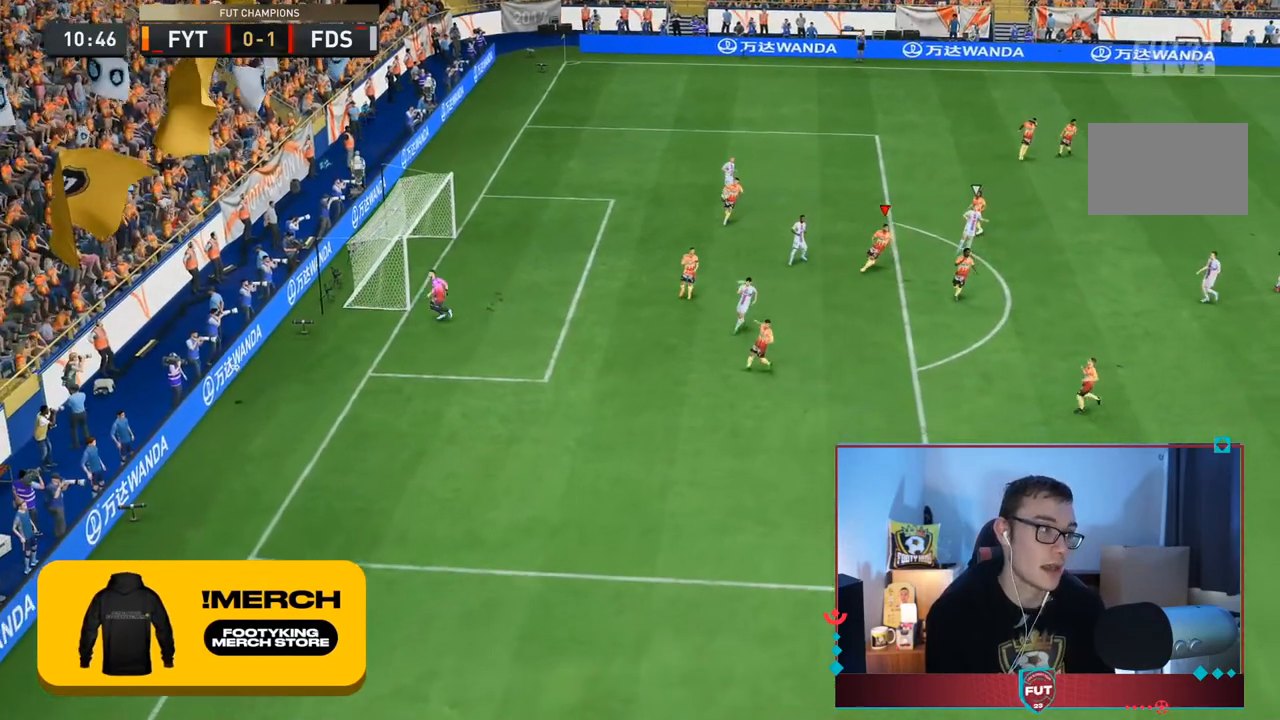
{"buttons": [], "left_stick": "center", "right_stick": "center", "events": [[17, "R2", "up"]]}
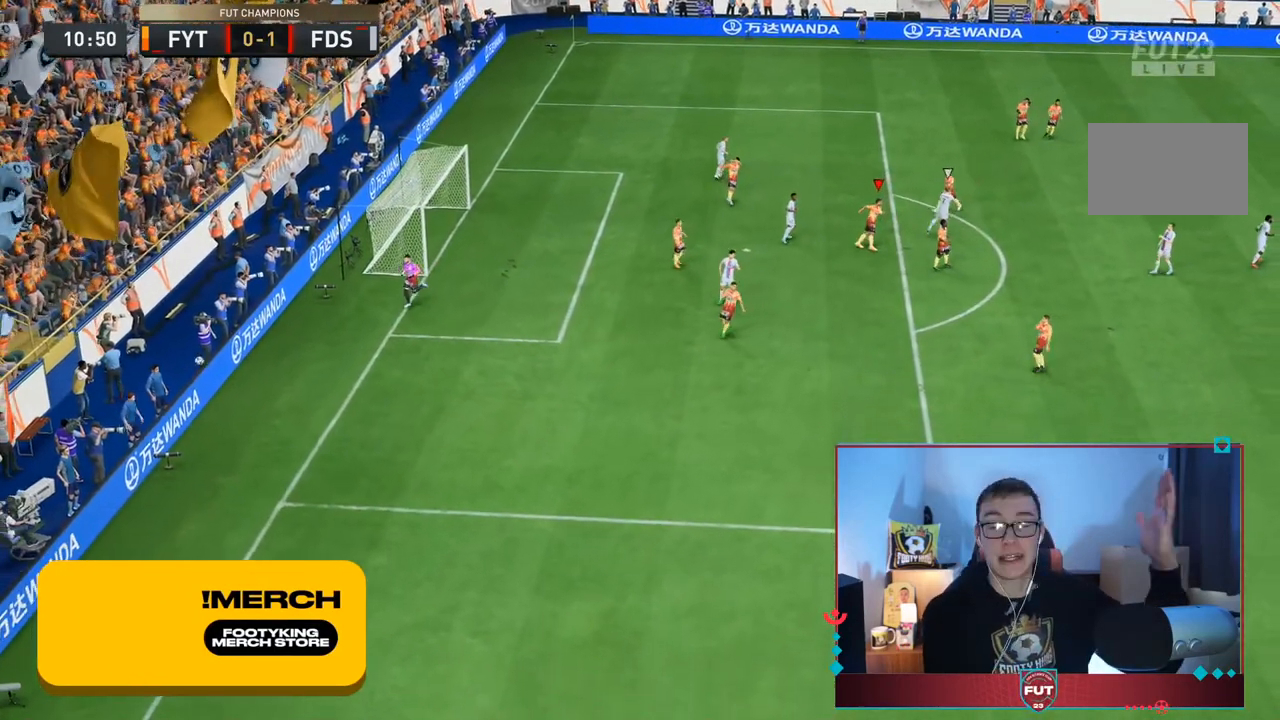
{"buttons": [], "left_stick": "center", "right_stick": "center", "events": []}
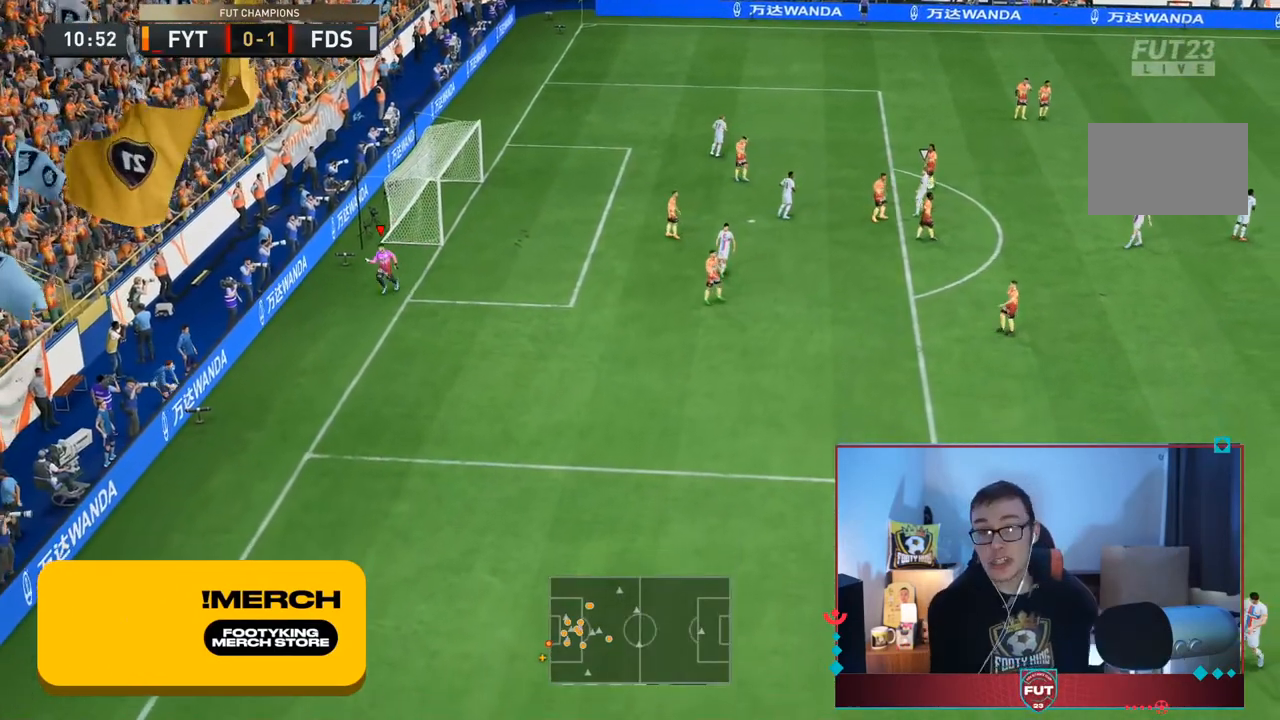
{"buttons": [], "left_stick": "center", "right_stick": "center", "events": []}
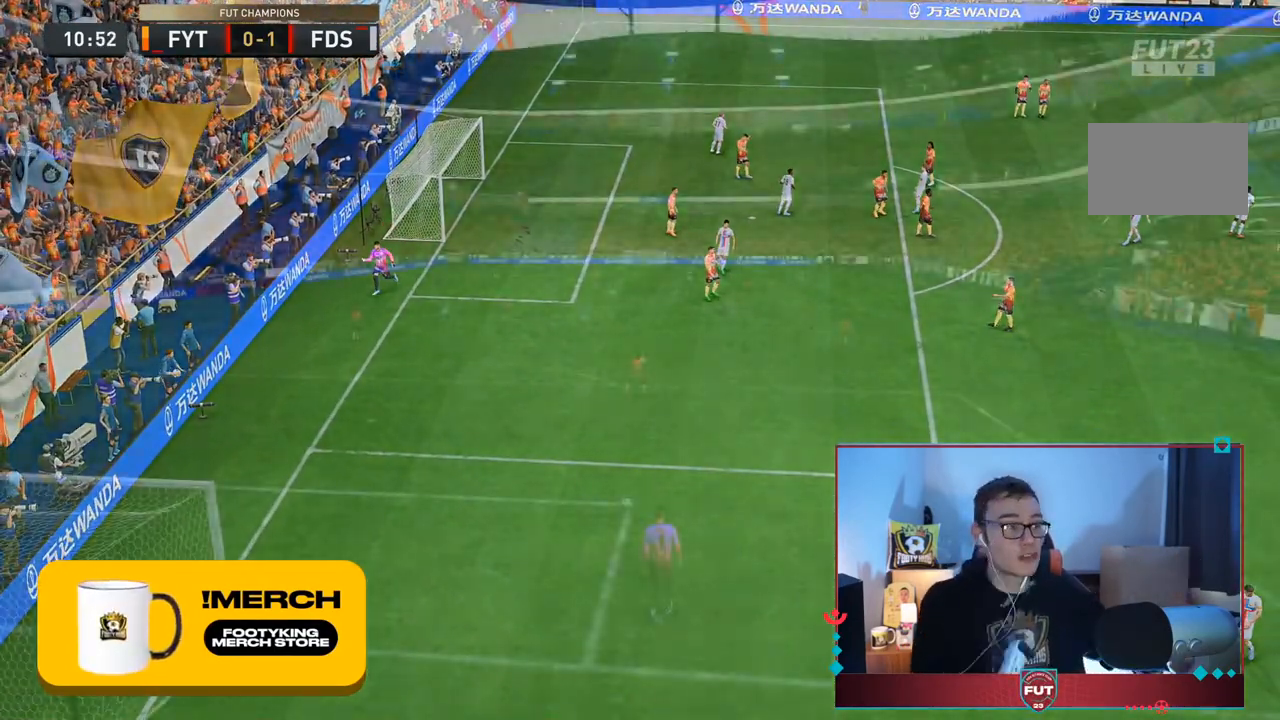
{"buttons": [], "left_stick": "center", "right_stick": "center", "events": []}
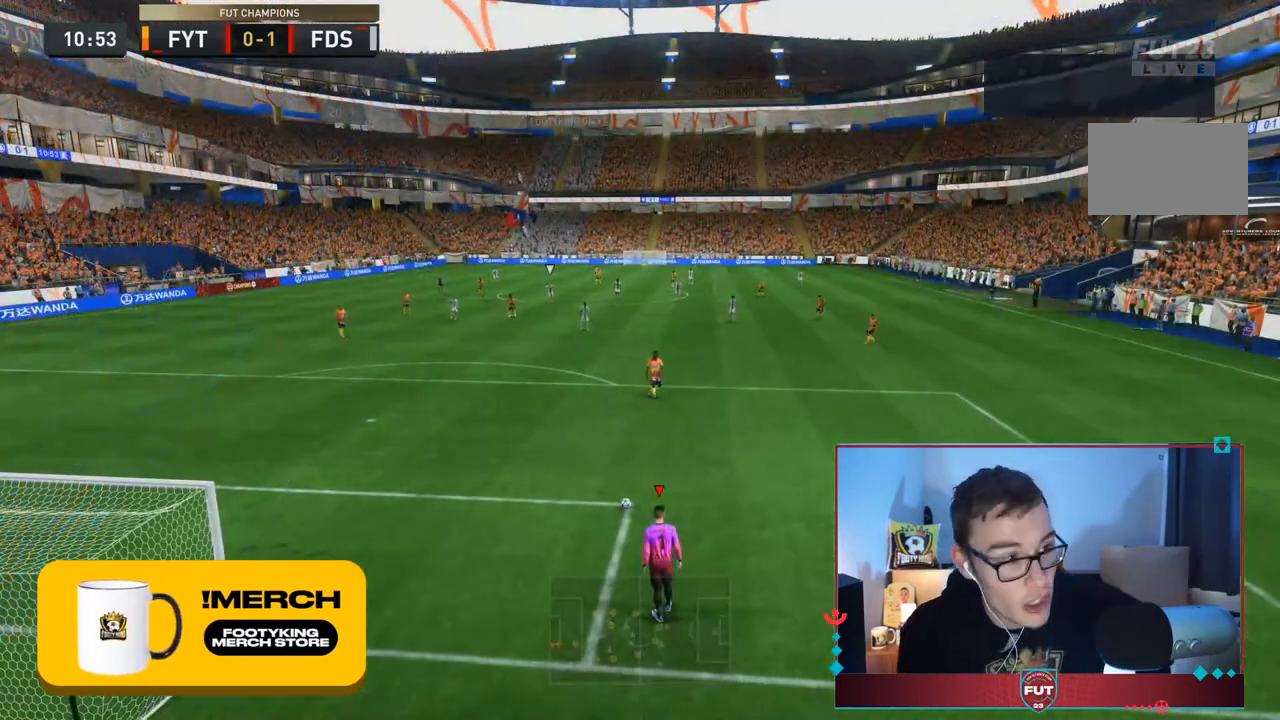
{"buttons": [], "left_stick": "center", "right_stick": "center", "events": [[217, "CROSS", "down"], [283, "CROSS", "up"]]}
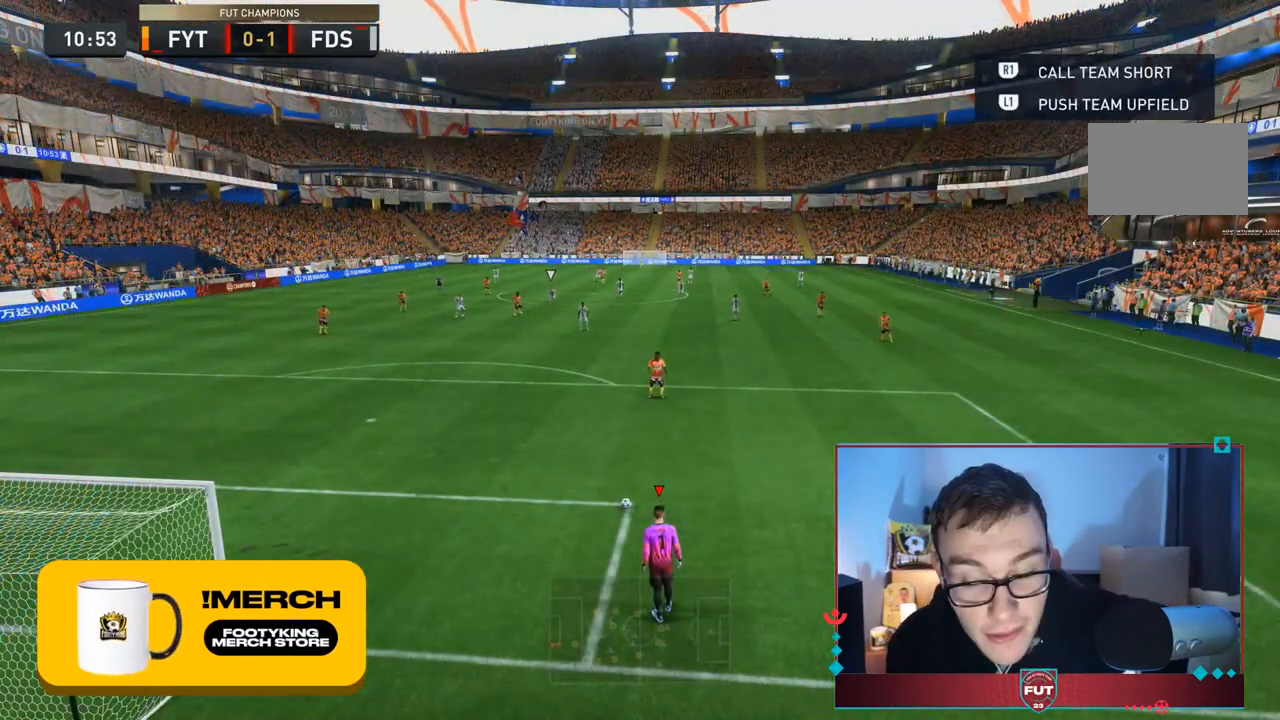
{"buttons": [], "left_stick": "center", "right_stick": "center", "events": []}
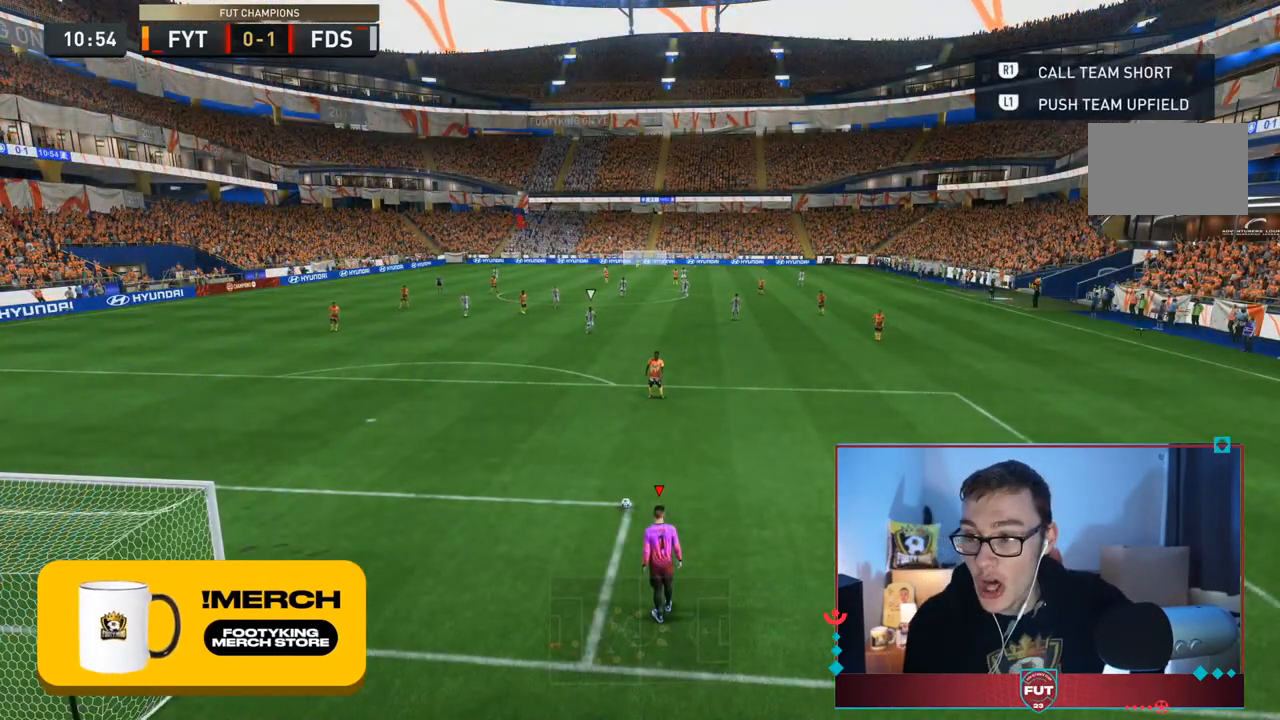
{"buttons": [], "left_stick": "center", "right_stick": "center", "events": []}
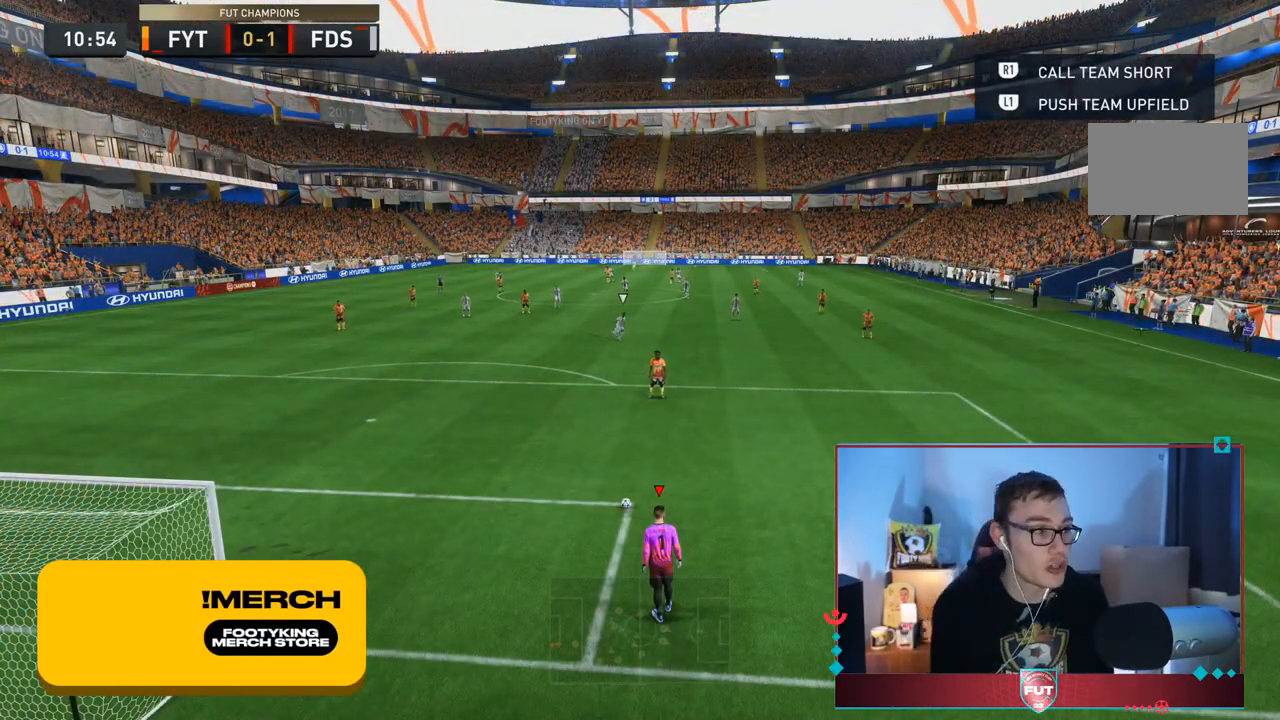
{"buttons": [], "left_stick": "center", "right_stick": "center", "events": [[83, "CROSS", "down"], [183, "CROSS", "up"]]}
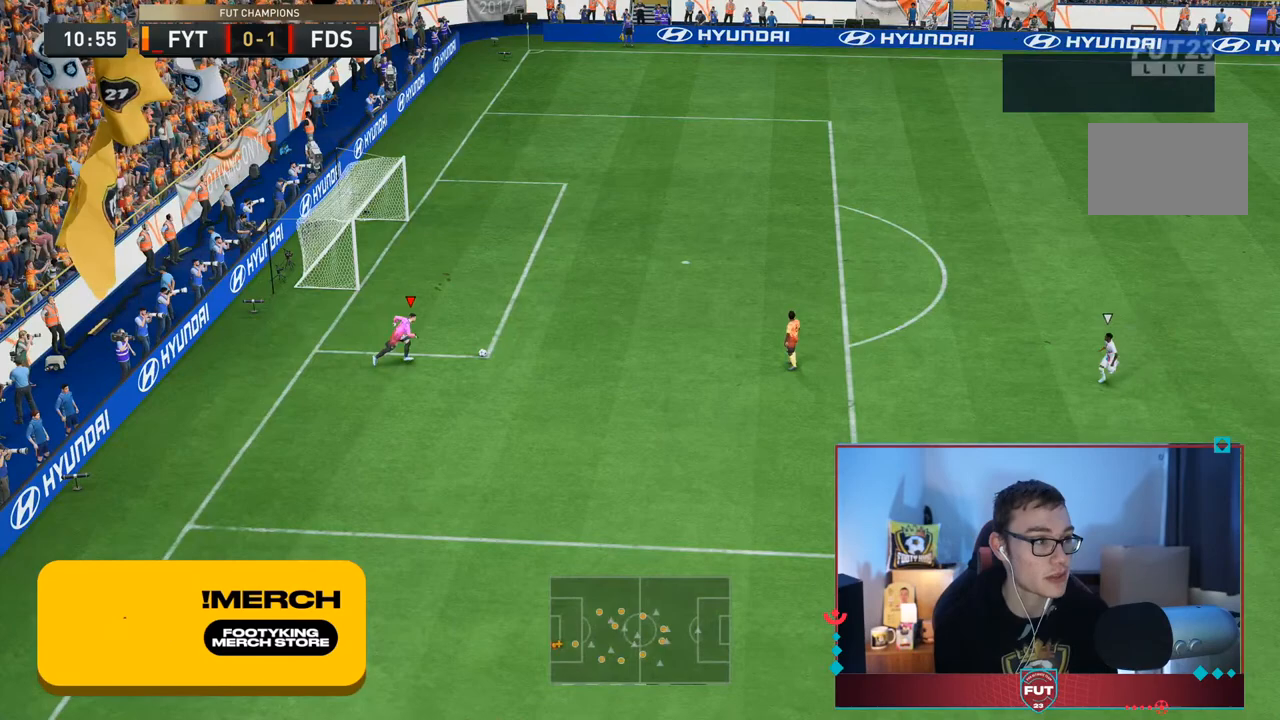
{"buttons": [], "left_stick": "center", "right_stick": "center", "events": []}
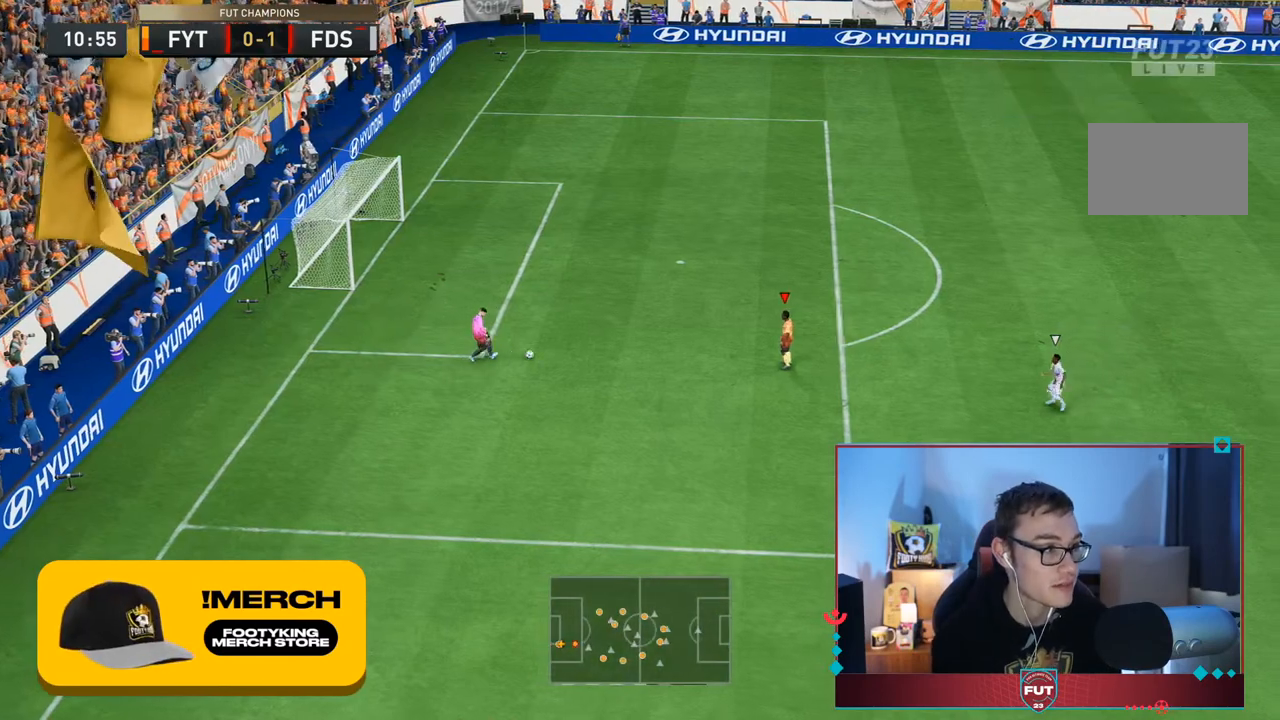
{"buttons": [], "left_stick": "up", "right_stick": "center", "events": [[83, "left_stick", "up"]]}
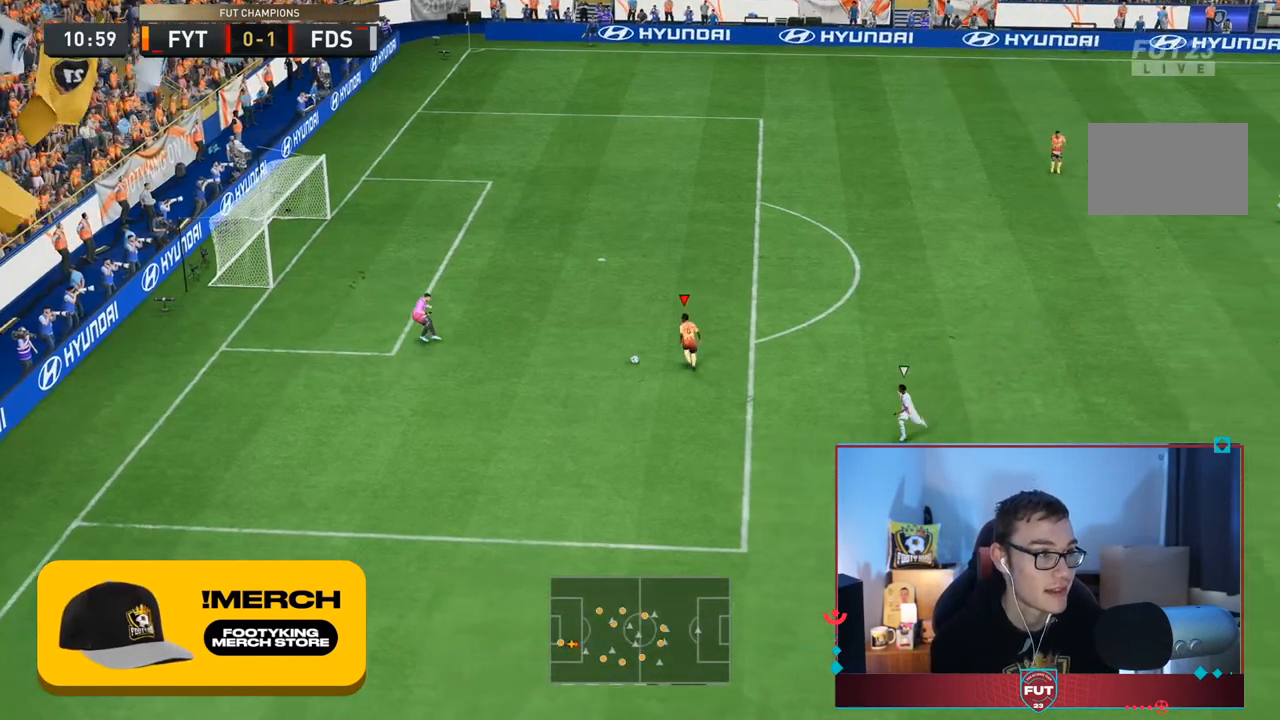
{"buttons": [], "left_stick": "up-right", "right_stick": "center", "events": [[383, "left_stick", "up-right"]]}
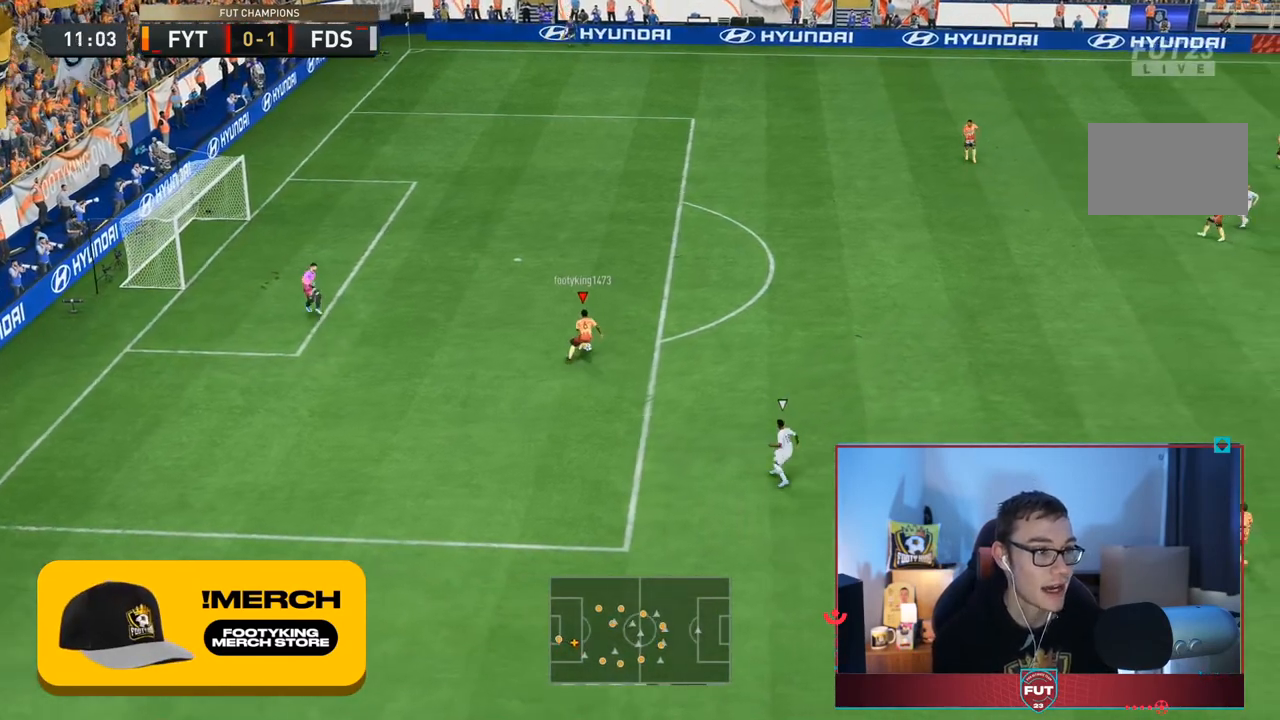
{"buttons": [], "left_stick": "up-right", "right_stick": "center", "events": []}
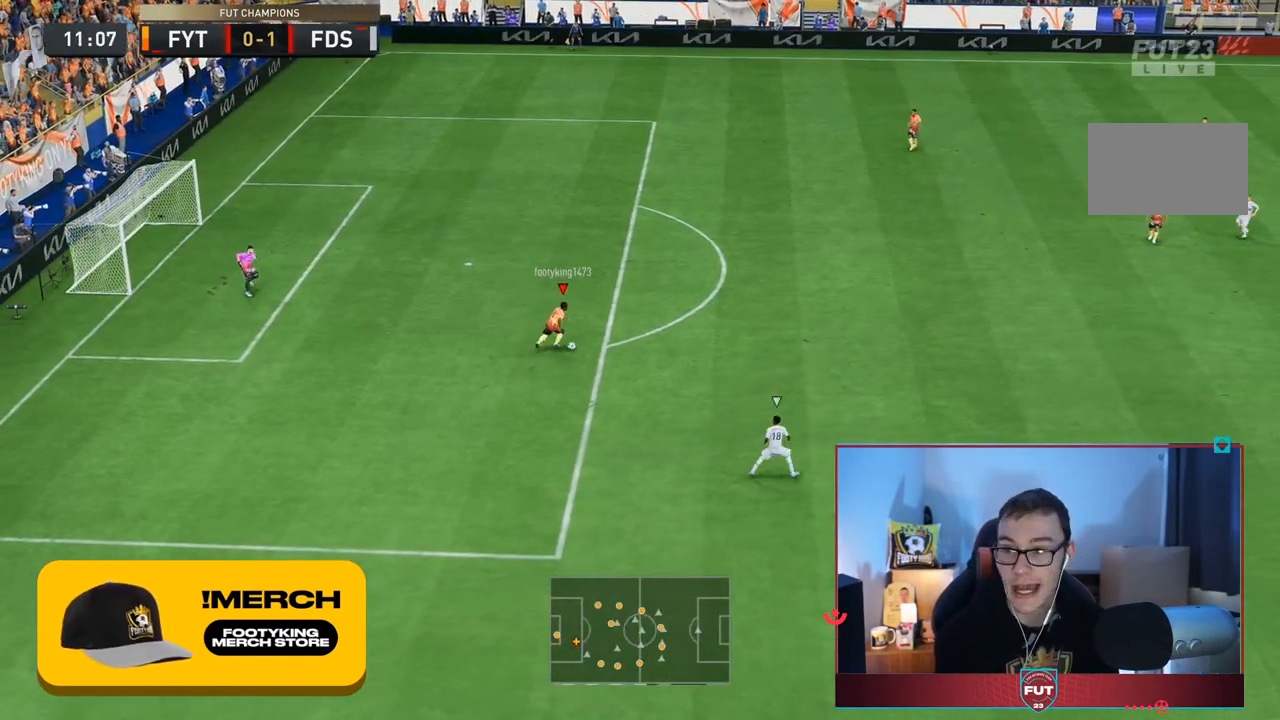
{"buttons": ["R2"], "left_stick": "up-right", "right_stick": "center", "events": [[50, "R2", "down"]]}
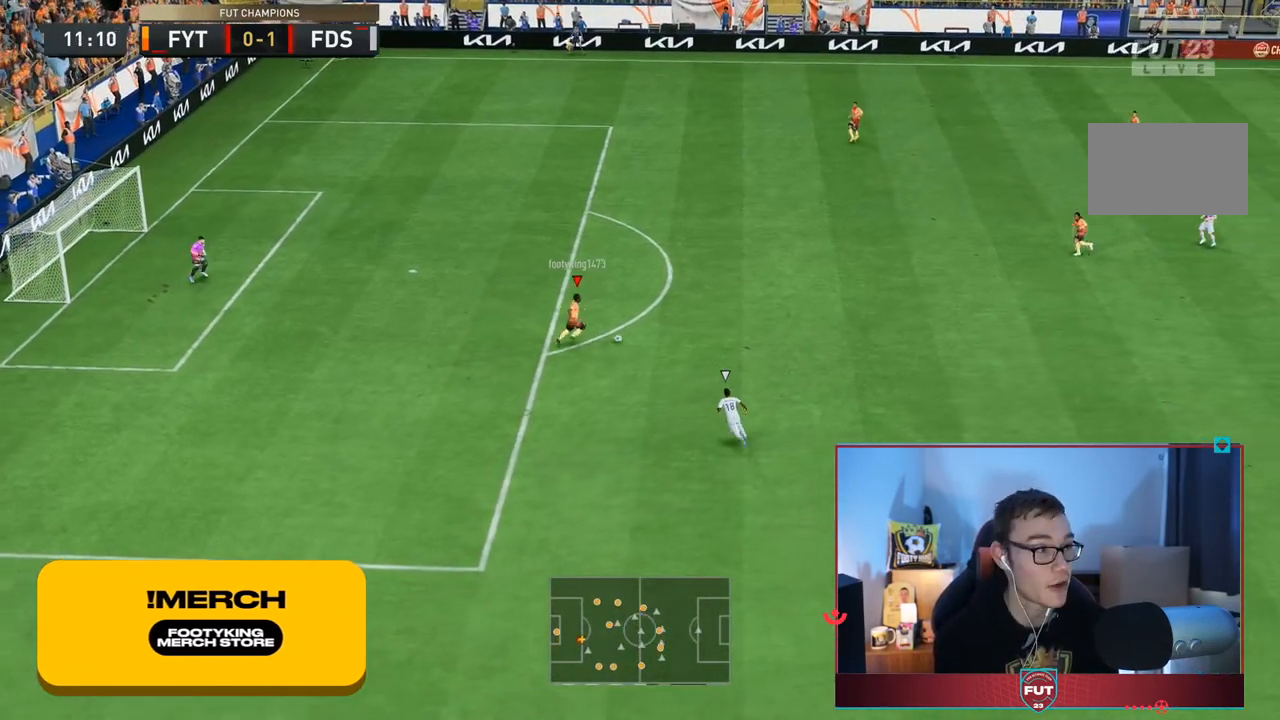
{"buttons": [], "left_stick": "up-right", "right_stick": "center", "events": [[300, "R2", "up"], [317, "CROSS", "down"], [417, "CROSS", "up"]]}
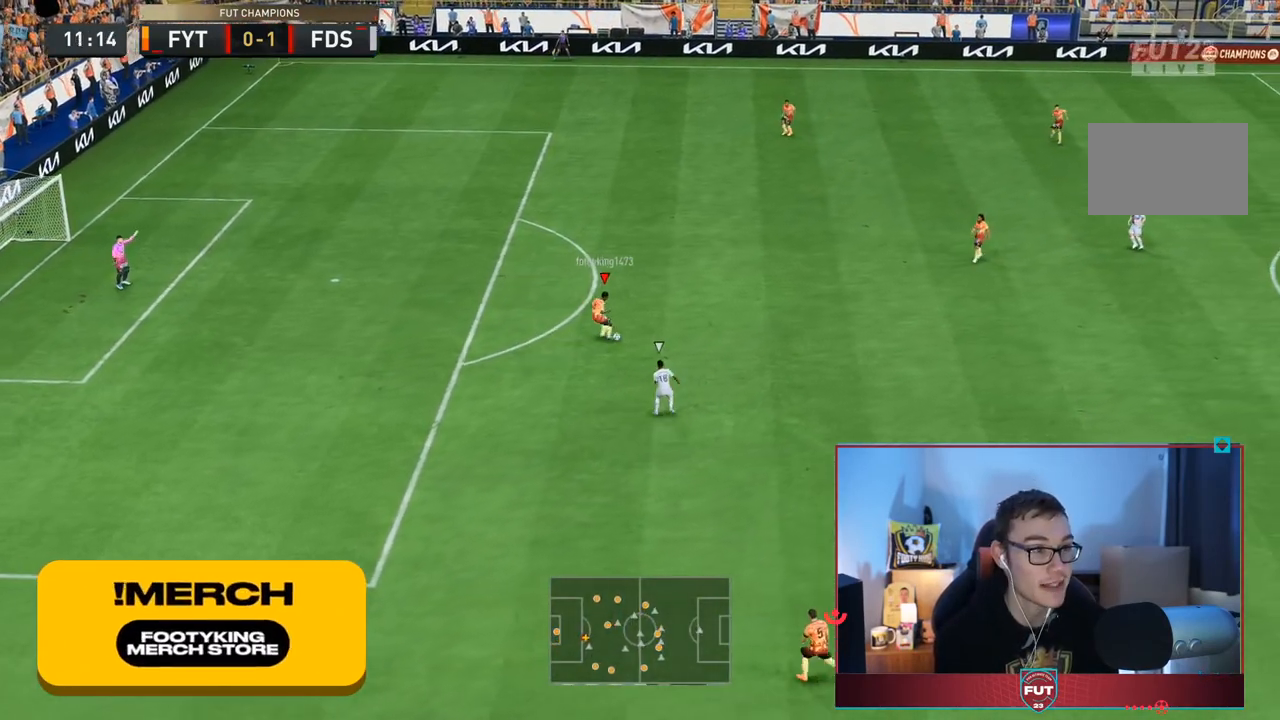
{"buttons": [], "left_stick": "down-right", "right_stick": "center", "events": [[317, "left_stick", "right"], [467, "left_stick", "down-right"]]}
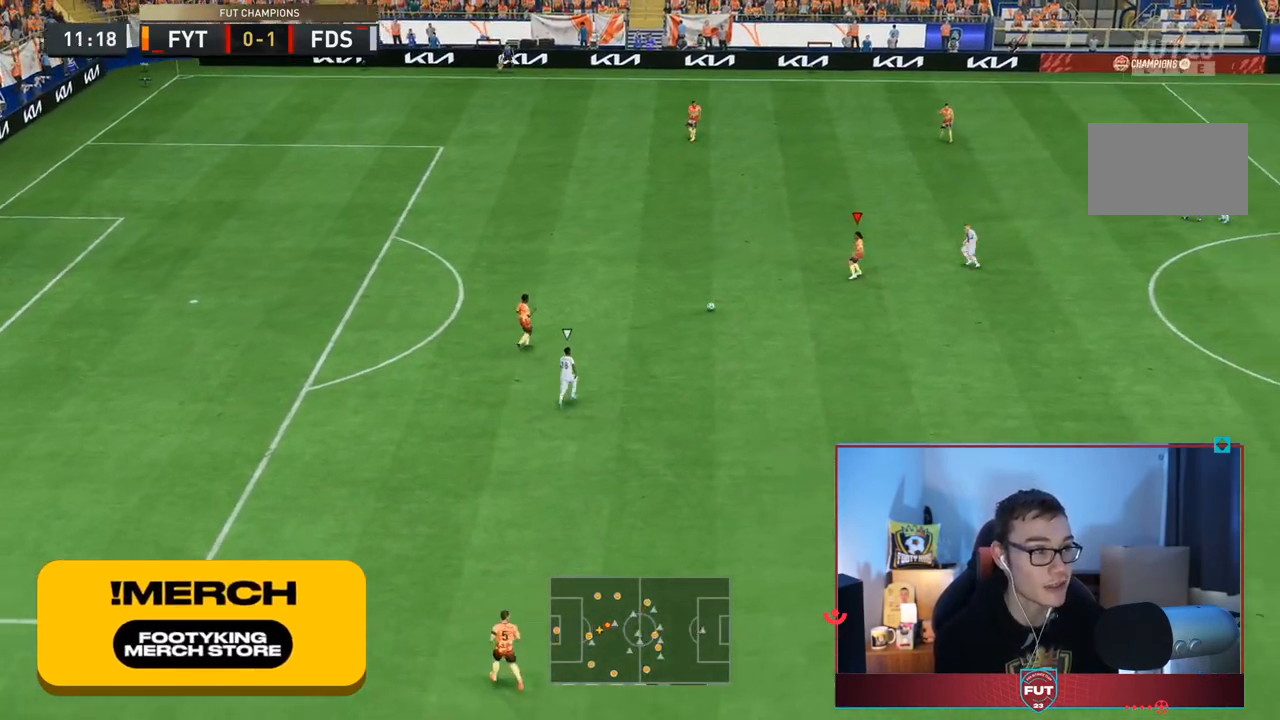
{"buttons": ["SQUARE"], "left_stick": "down", "right_stick": "center", "events": [[33, "left_stick", "down"], [500, "SQUARE", "down"]]}
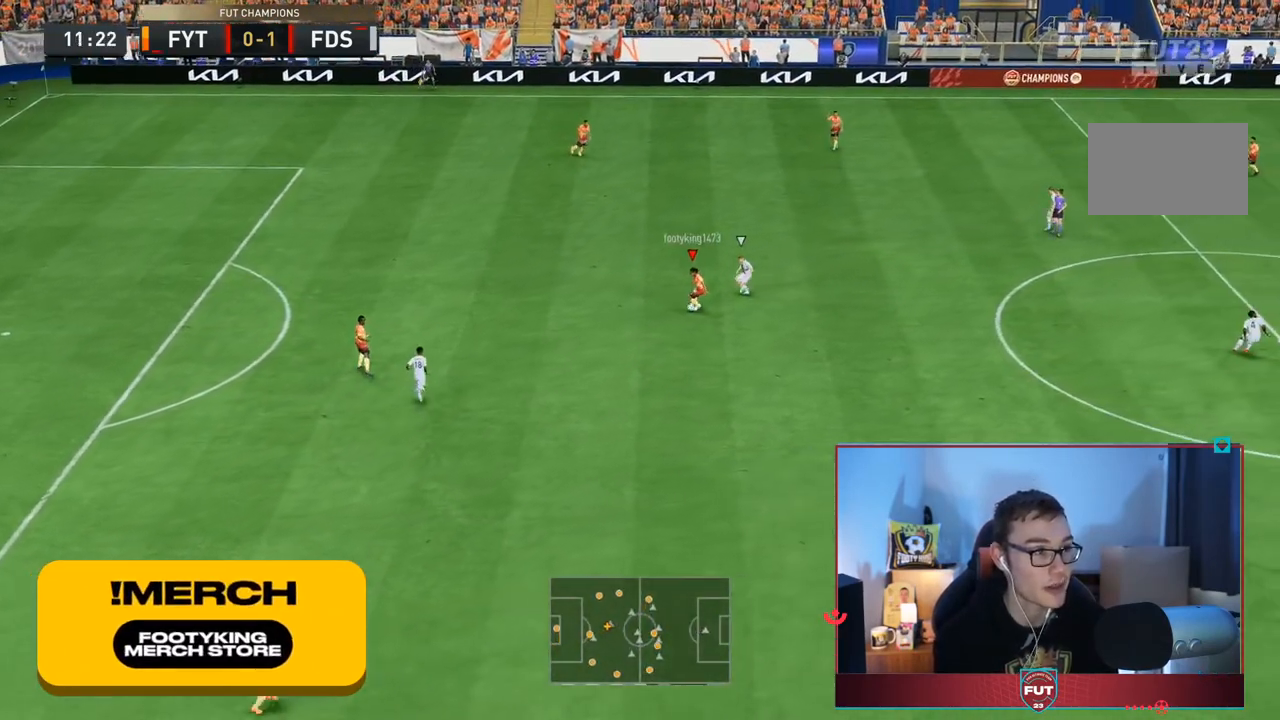
{"buttons": ["R2"], "left_stick": "down-right", "right_stick": "center", "events": [[33, "CROSS", "down"], [50, "left_stick", "down-right"], [133, "SQUARE", "up"], [200, "CROSS", "up"], [500, "R2", "down"]]}
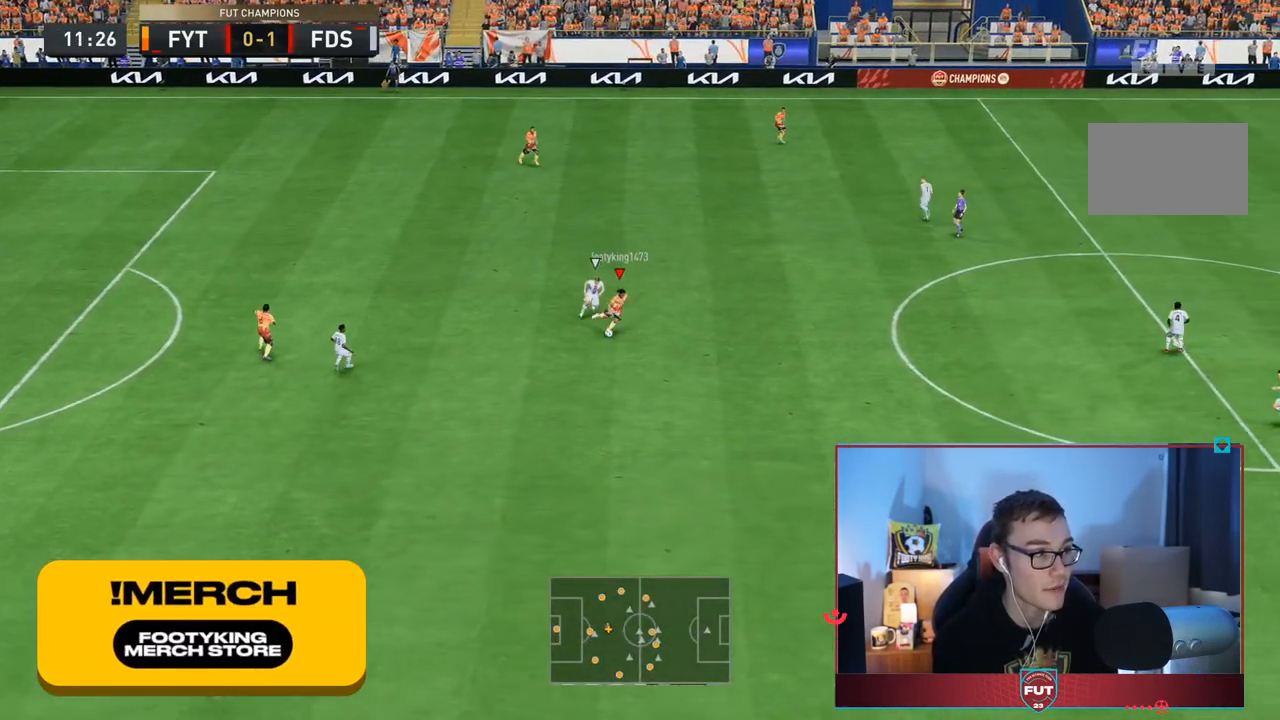
{"buttons": ["R2"], "left_stick": "down-right", "right_stick": "center"}
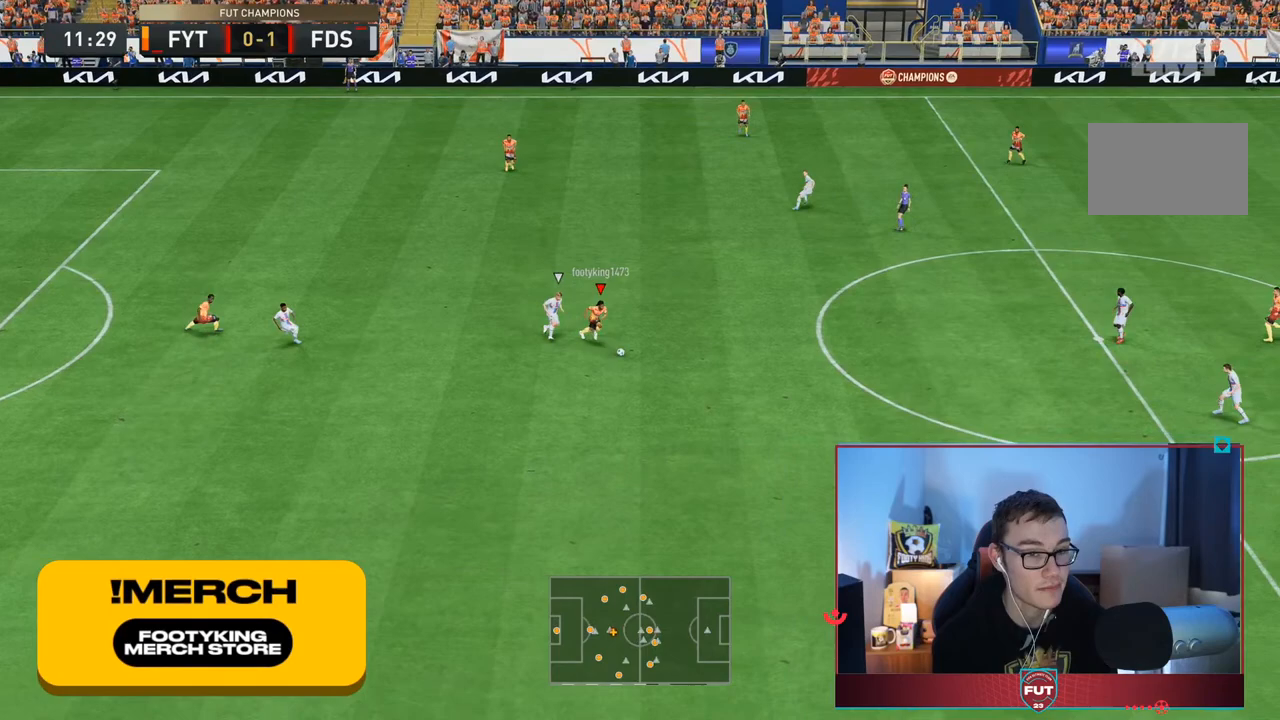
{"buttons": ["R2"], "left_stick": "down-right", "right_stick": "center", "events": []}
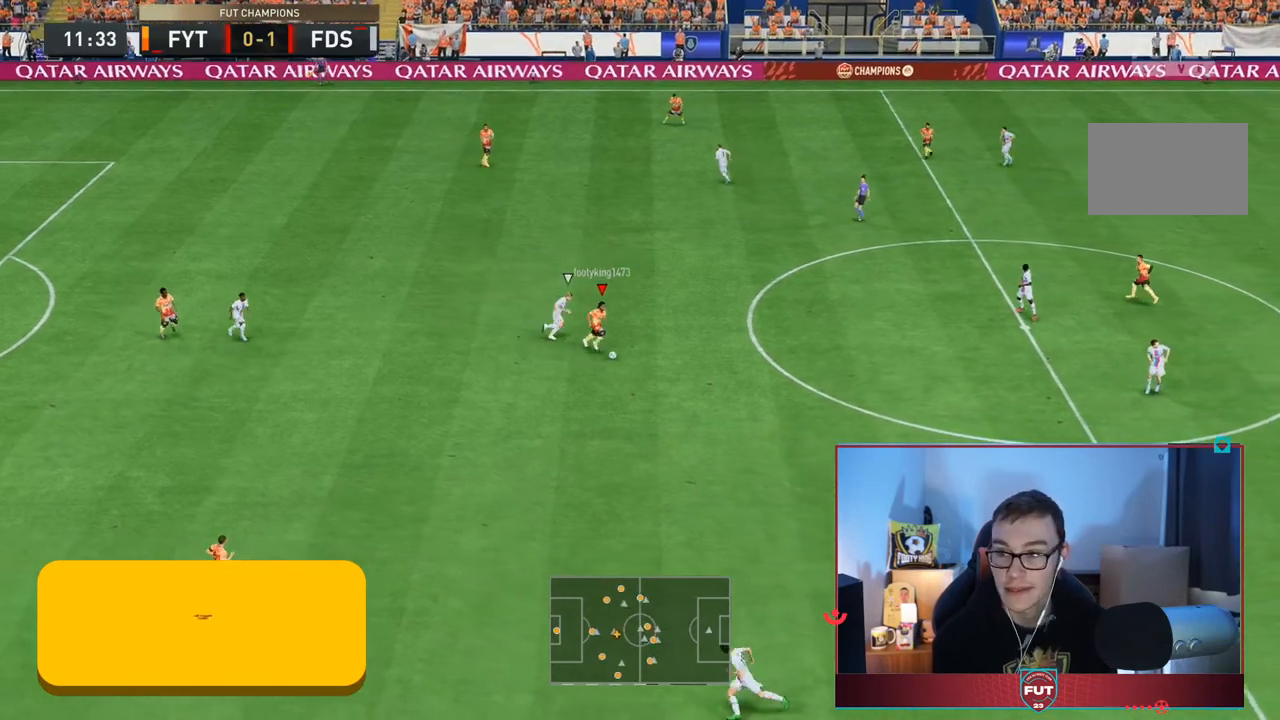
{"buttons": ["R2"], "left_stick": "down-right", "right_stick": "center", "events": []}
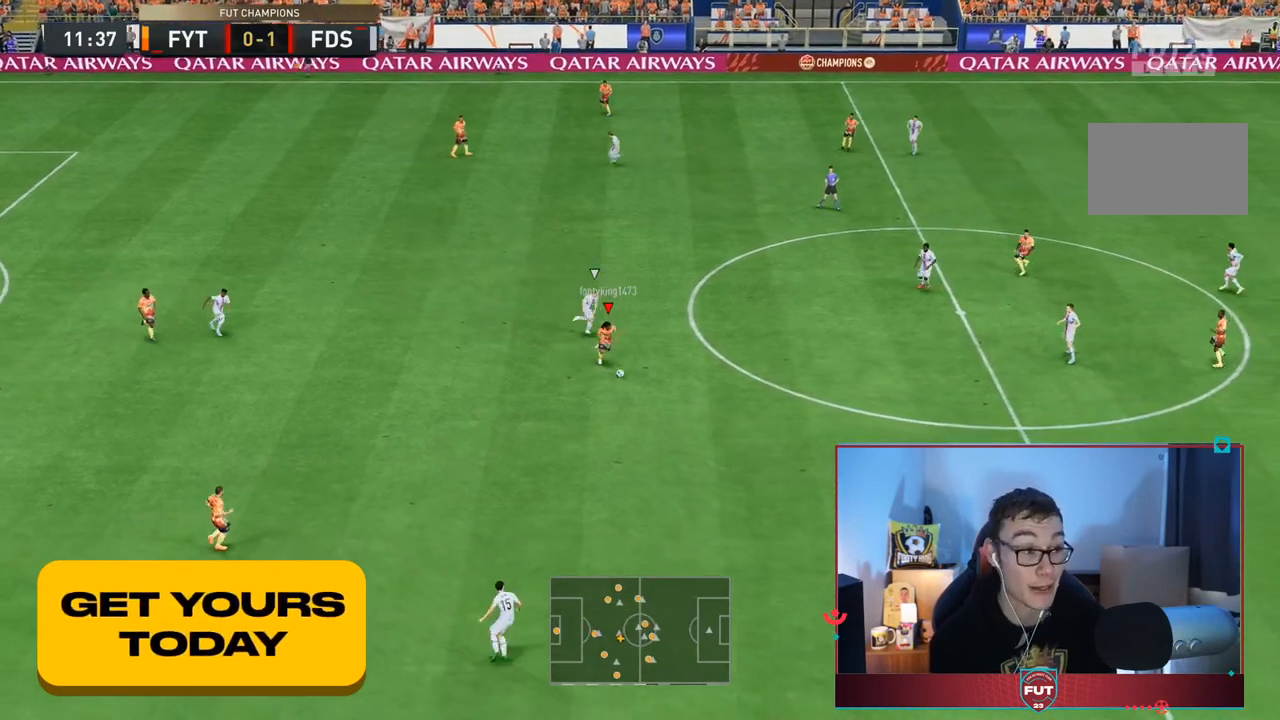
{"buttons": ["R2"], "left_stick": "down-right", "right_stick": "center", "events": []}
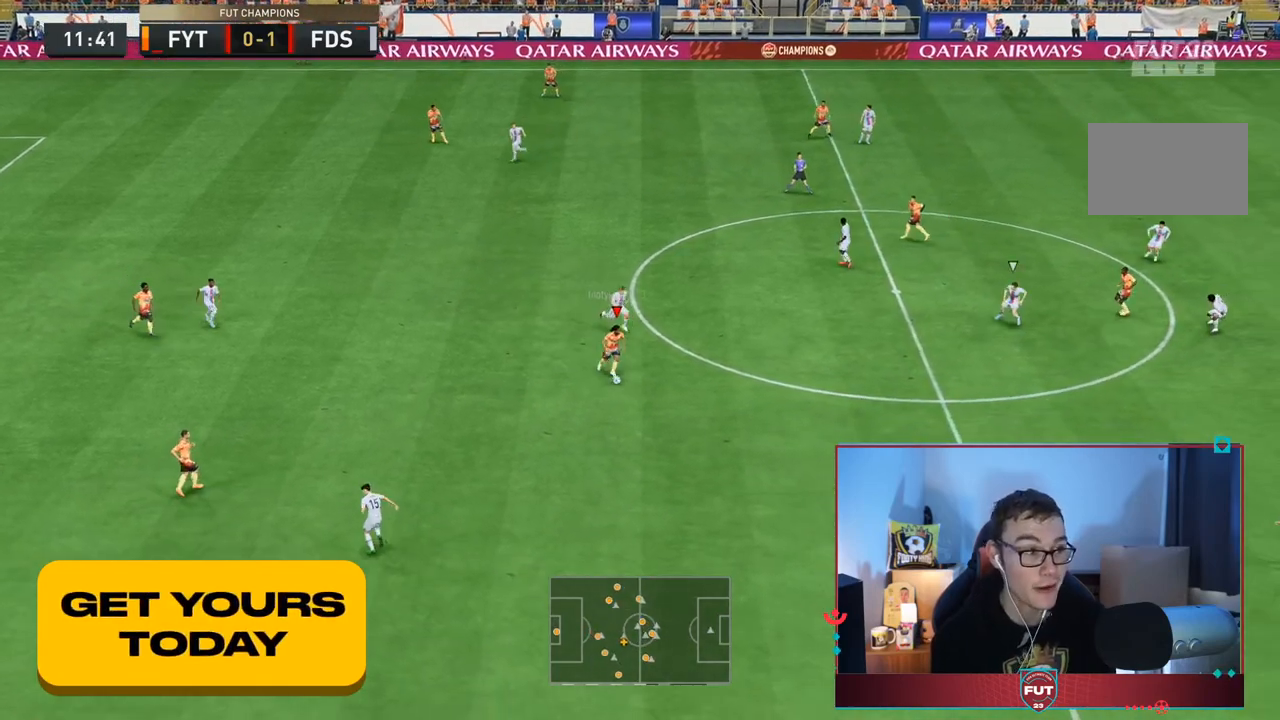
{"buttons": ["R2"], "left_stick": "down-right", "right_stick": "center", "events": []}
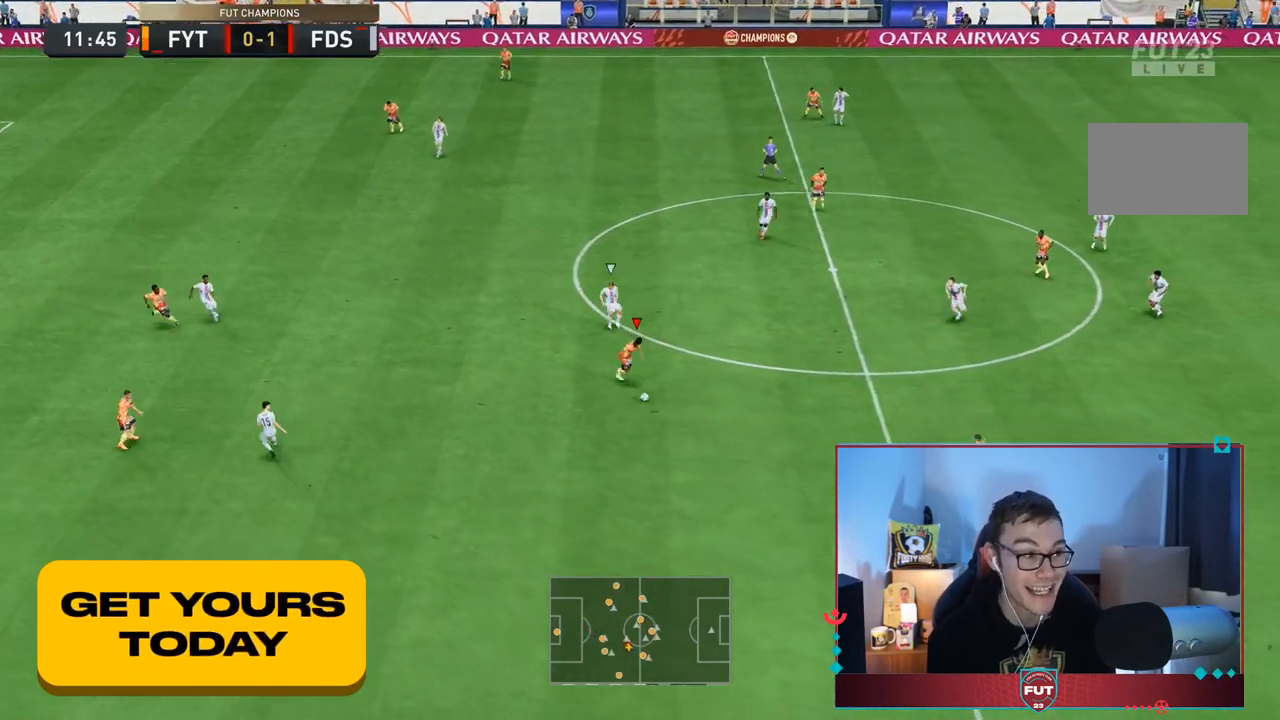
{"buttons": [], "left_stick": "right", "right_stick": "center", "events": [[367, "CROSS", "down"], [367, "R2", "up"], [367, "left_stick", "right"], [433, "CROSS", "up"]]}